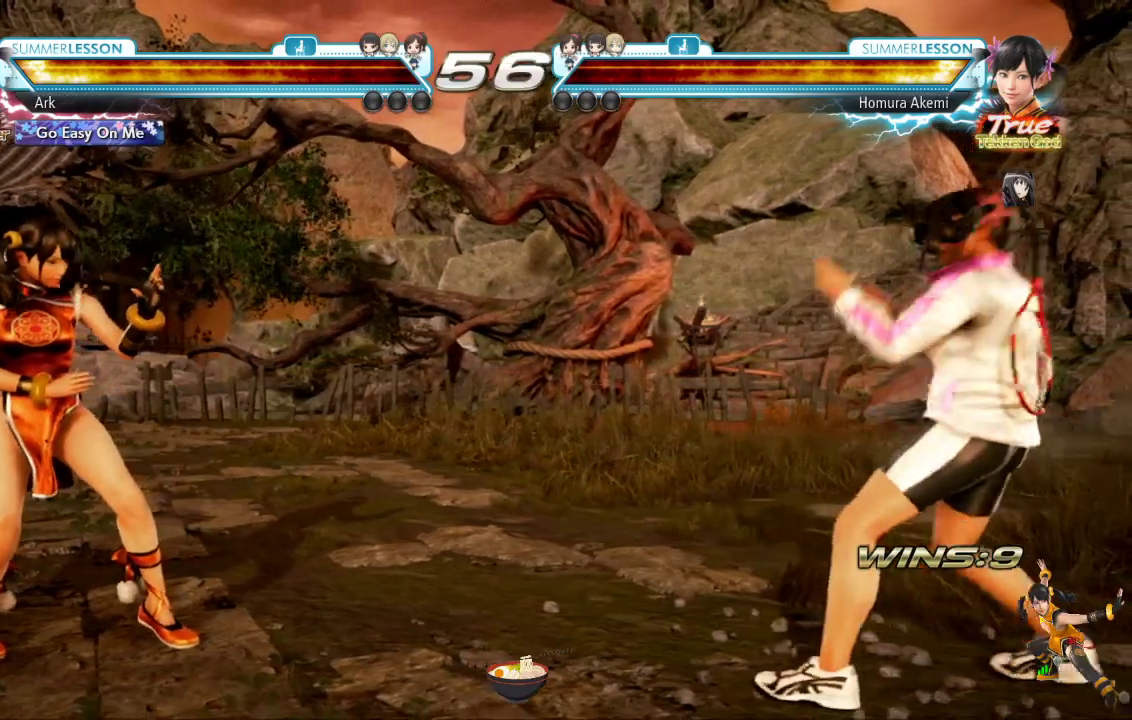
Gameplay with a controller (PlayStation layout); each line is a JSON object with the inputs held at the frame after it. "events" lists button and stick changes between this image and that frame as [ms after this image, input, new state], when the widget could be followed in between.
{"buttons": [], "left_stick": "center", "right_stick": "center", "events": [[16, "DPAD_LEFT", "down"], [116, "DPAD_LEFT", "up"], [200, "DPAD_LEFT", "down"], [233, "DPAD_LEFT", "up"], [267, "DPAD_DOWN", "down"], [417, "DPAD_DOWN", "up"]]}
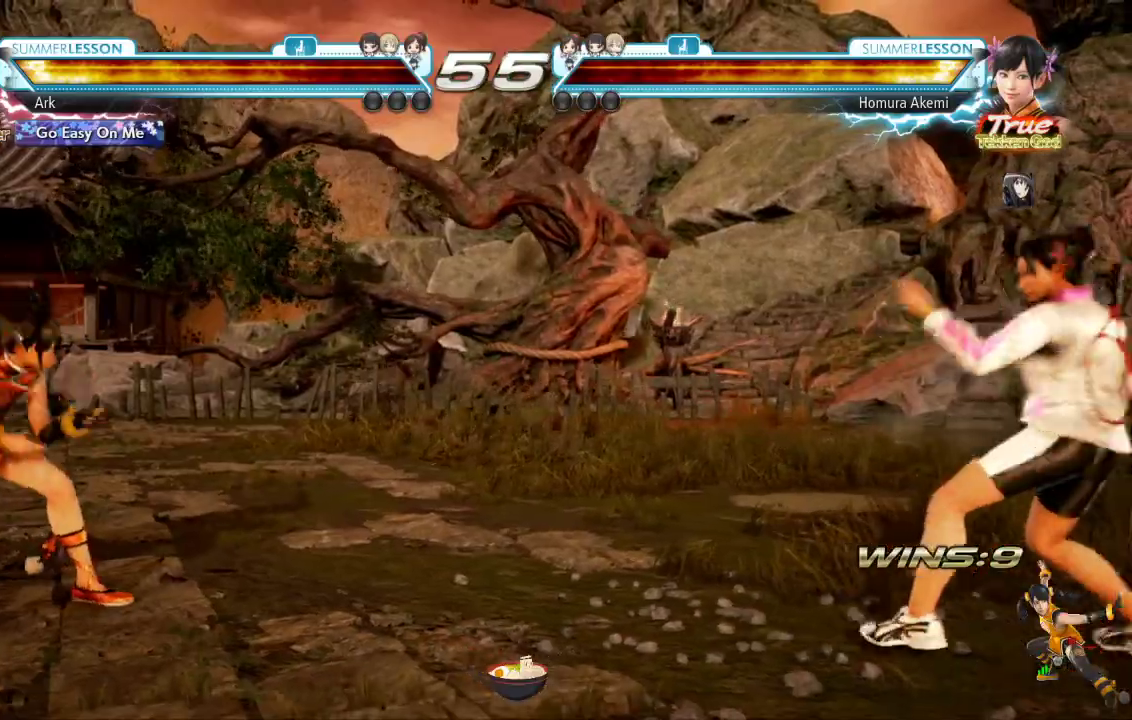
{"buttons": [], "left_stick": "center", "right_stick": "center", "events": [[34, "DPAD_RIGHT", "down"], [134, "DPAD_RIGHT", "up"], [200, "DPAD_RIGHT", "down"], [467, "DPAD_RIGHT", "up"]]}
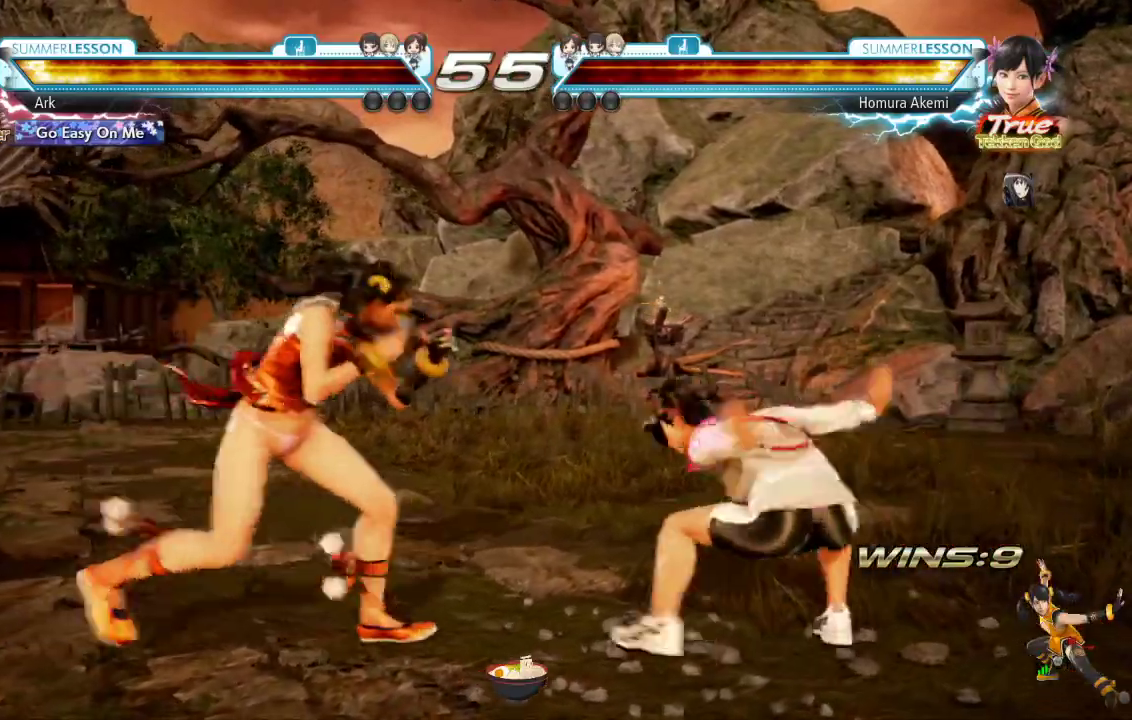
{"buttons": ["CIRCLE"], "left_stick": "center", "right_stick": "center", "events": [[50, "DPAD_LEFT", "down"], [133, "DPAD_LEFT", "up"], [200, "DPAD_LEFT", "down"], [300, "DPAD_LEFT", "up"], [350, "DPAD_LEFT", "down"], [433, "DPAD_LEFT", "up"], [500, "CIRCLE", "down"]]}
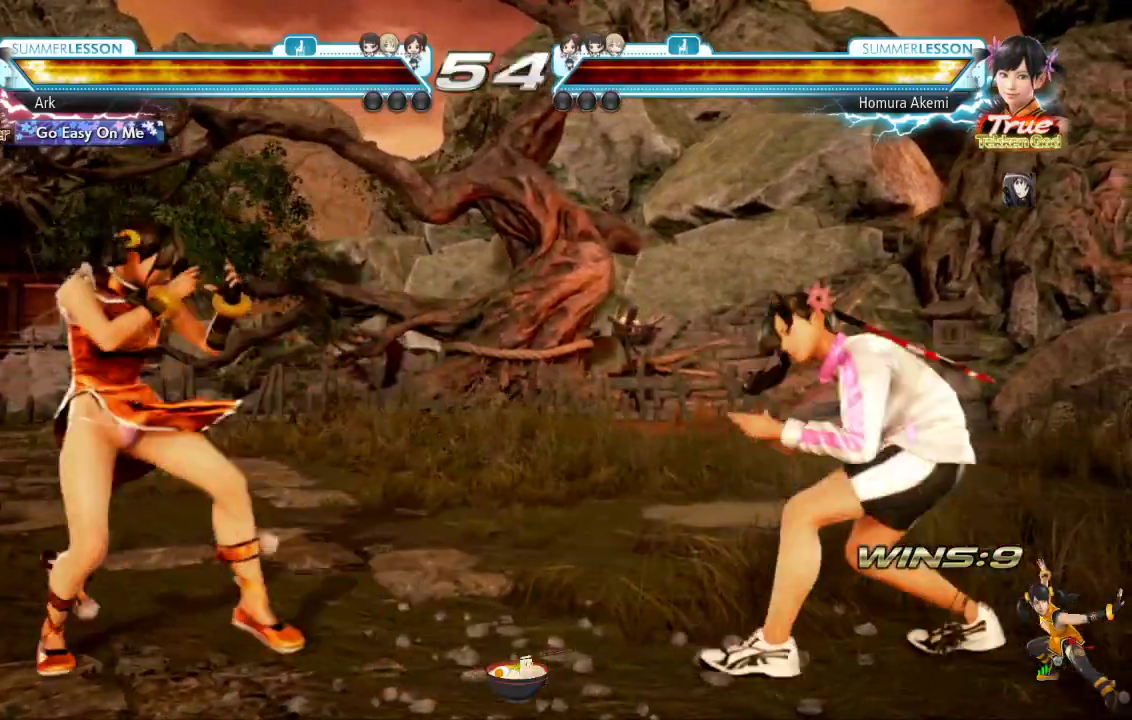
{"buttons": [], "left_stick": "center", "right_stick": "down", "events": [[34, "CROSS", "down"], [267, "CROSS", "up"], [317, "CIRCLE", "up"], [417, "right_stick", "down"]]}
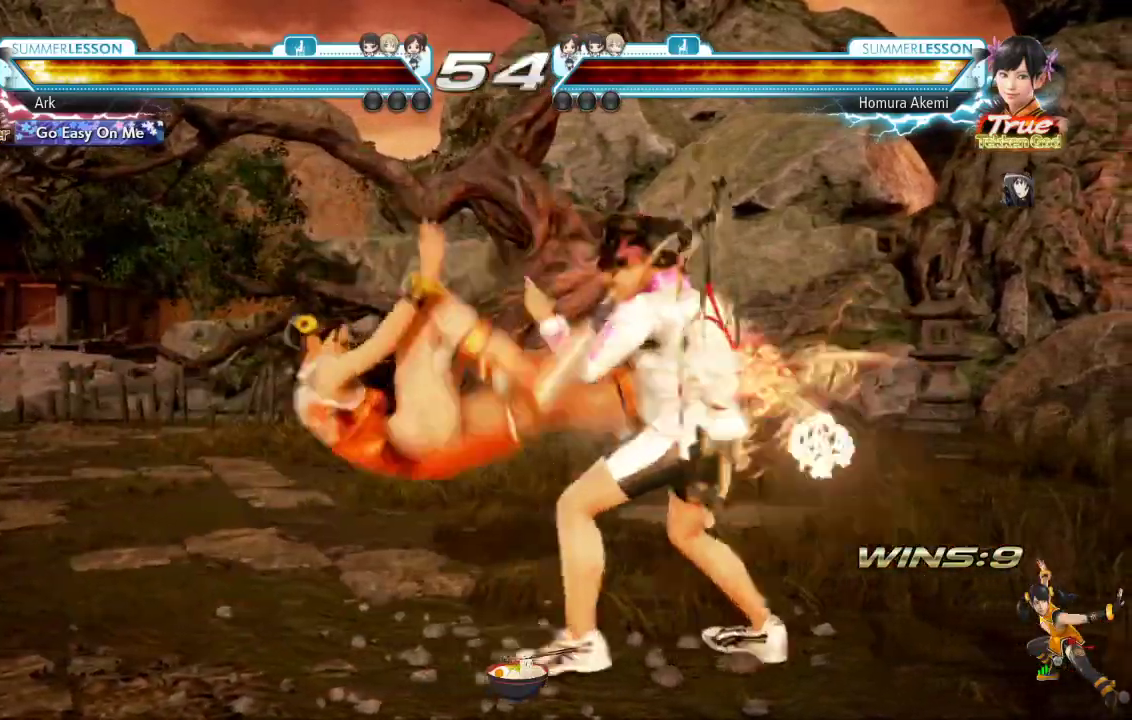
{"buttons": ["DPAD_LEFT"], "left_stick": "center", "right_stick": "center", "events": [[16, "right_stick", "center"], [484, "DPAD_LEFT", "down"]]}
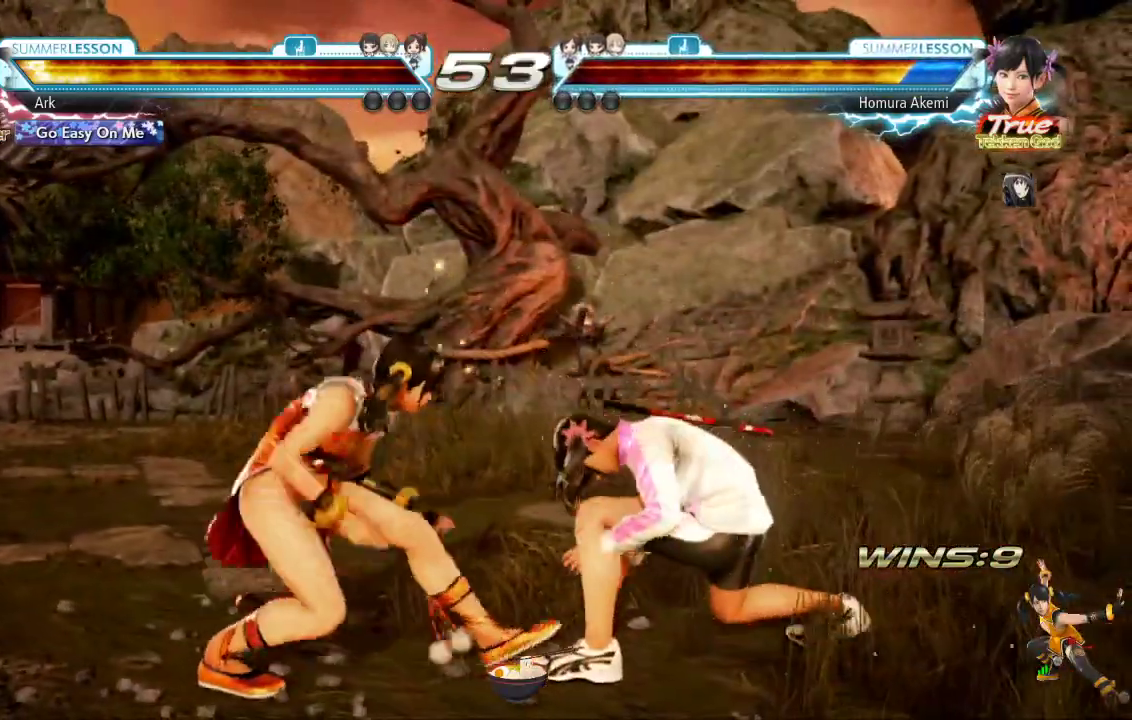
{"buttons": [], "left_stick": "center", "right_stick": "center", "events": [[84, "DPAD_LEFT", "up"], [117, "DPAD_LEFT", "down"], [234, "DPAD_LEFT", "up"], [267, "DPAD_DOWN", "down"], [367, "DPAD_DOWN", "up"], [417, "DPAD_LEFT", "down"], [501, "DPAD_LEFT", "up"]]}
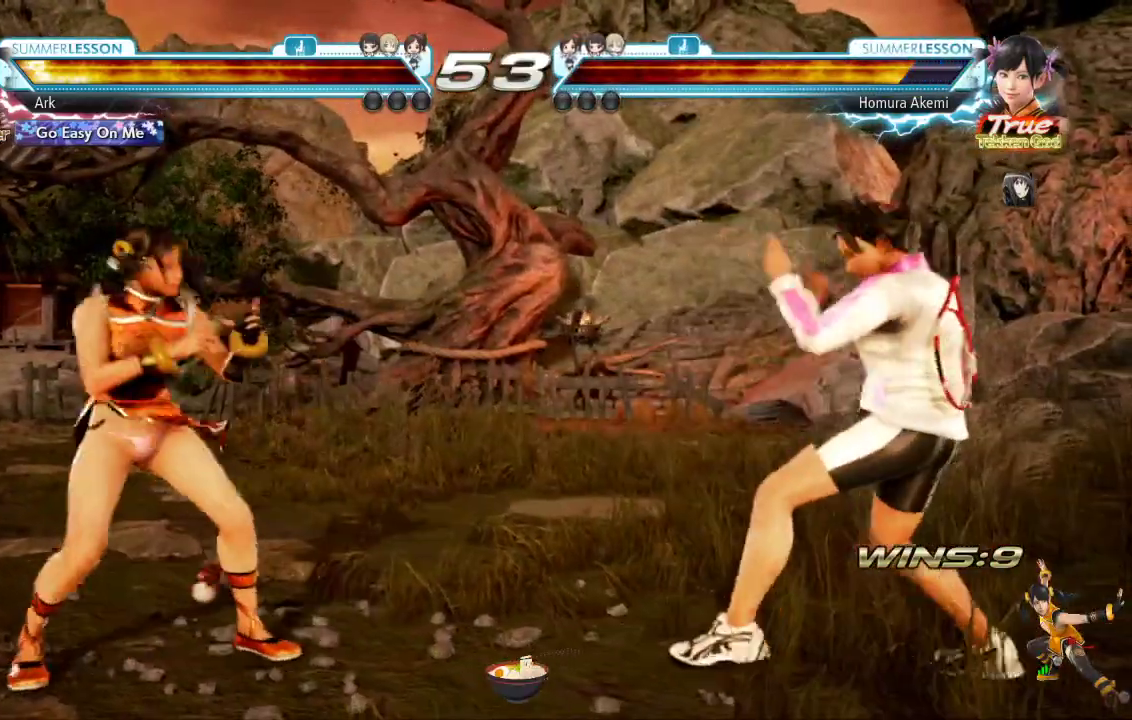
{"buttons": ["L1", "DPAD_LEFT"], "left_stick": "center", "right_stick": "center"}